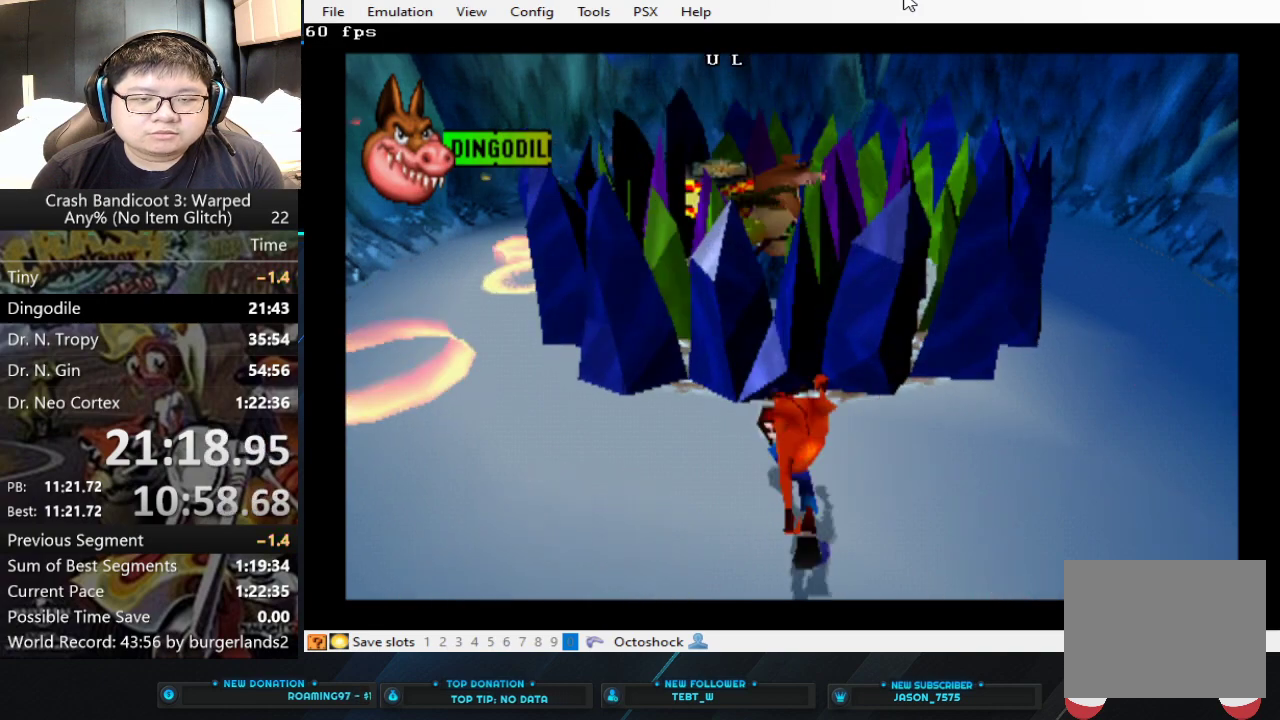
Gameplay with a controller (PlayStation layout); each line is a JSON object with the inputs held at the frame after it. "events" lists button and stick changes between this image and that frame as [ms after this image, input, new state], when the widget could be followed in between. Not read: L2 R2 R3 right_stick.
{"buttons": [], "left_stick": "left", "events": [[167, "left_stick", "left"]]}
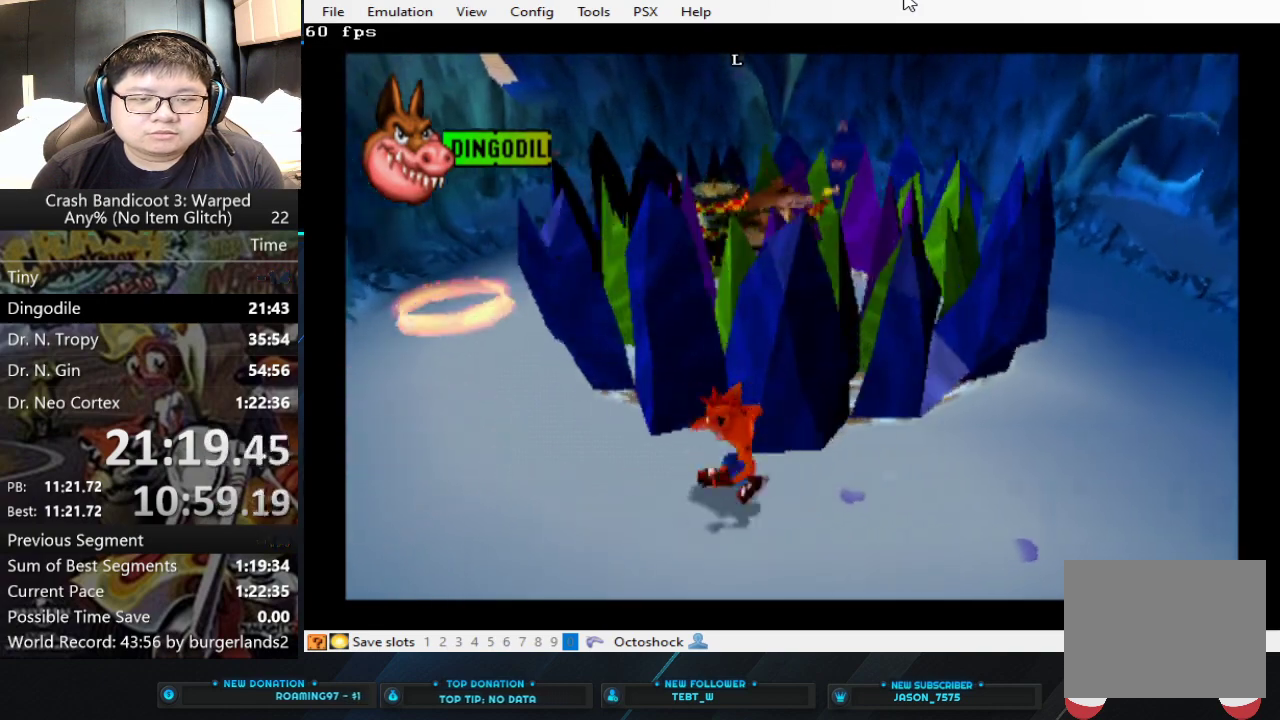
{"buttons": [], "left_stick": "left", "events": []}
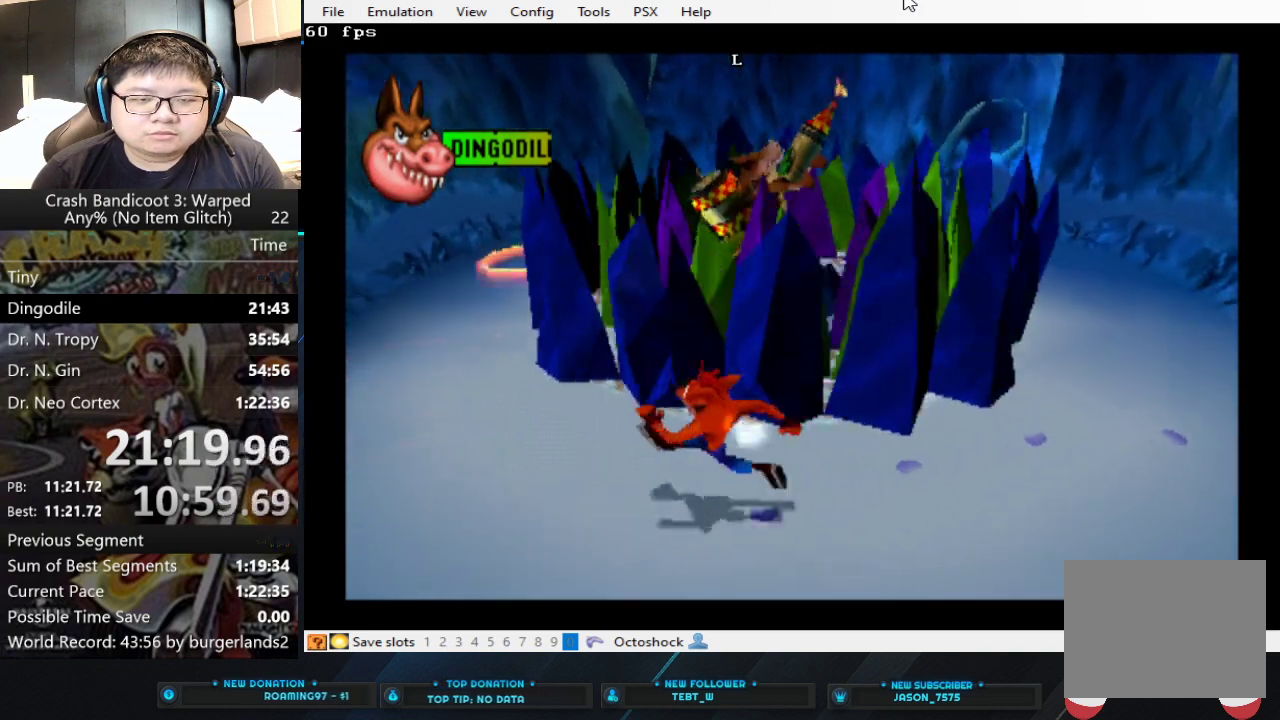
{"buttons": [], "left_stick": "left", "events": []}
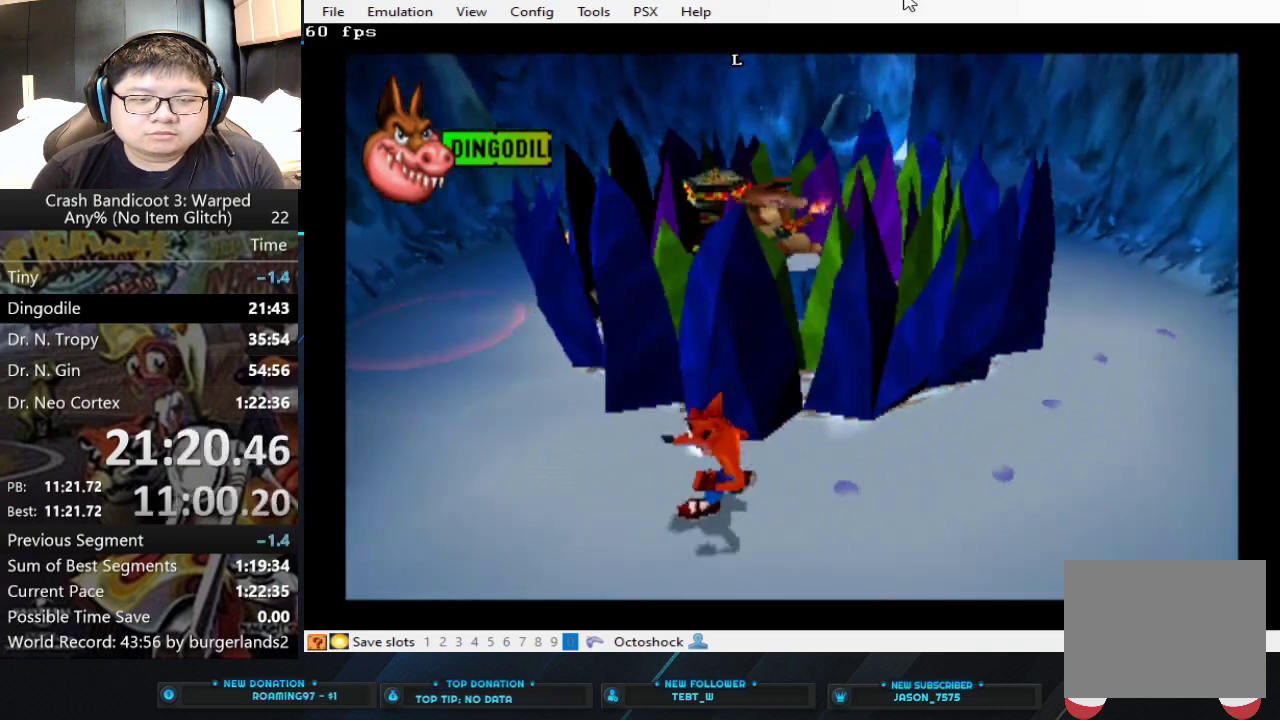
{"buttons": [], "left_stick": "left", "events": []}
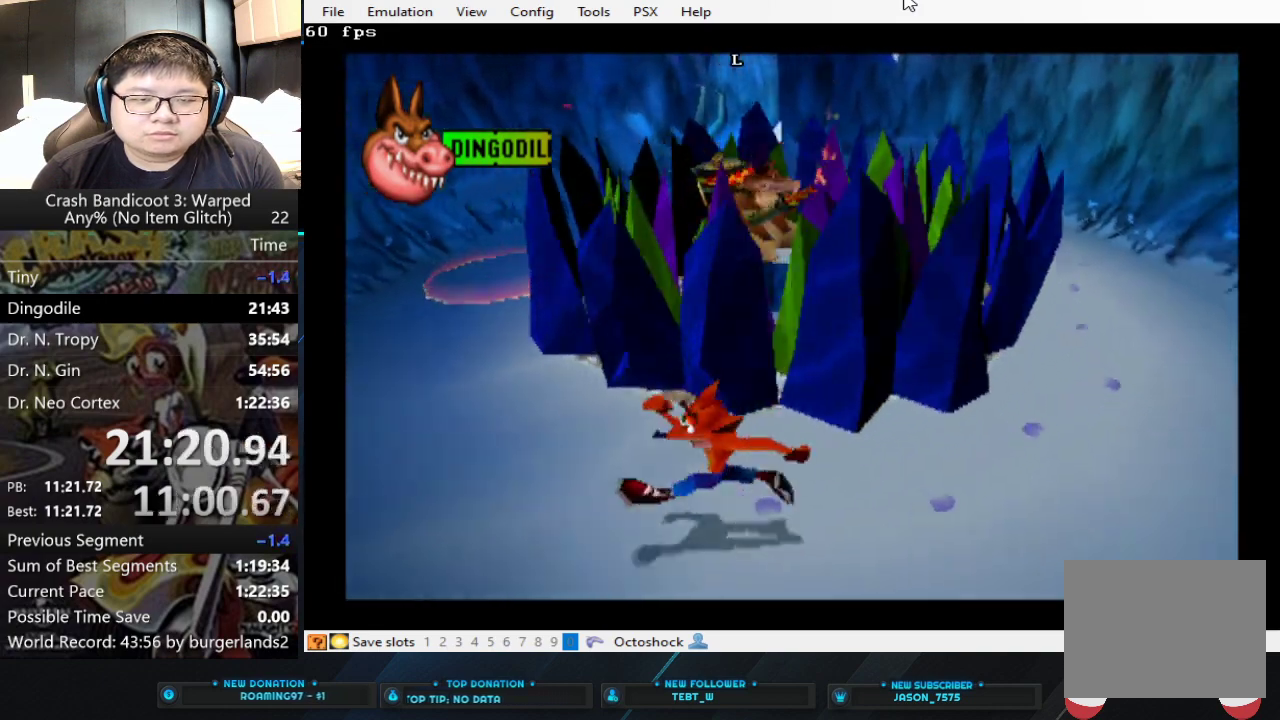
{"buttons": [], "left_stick": "left", "events": []}
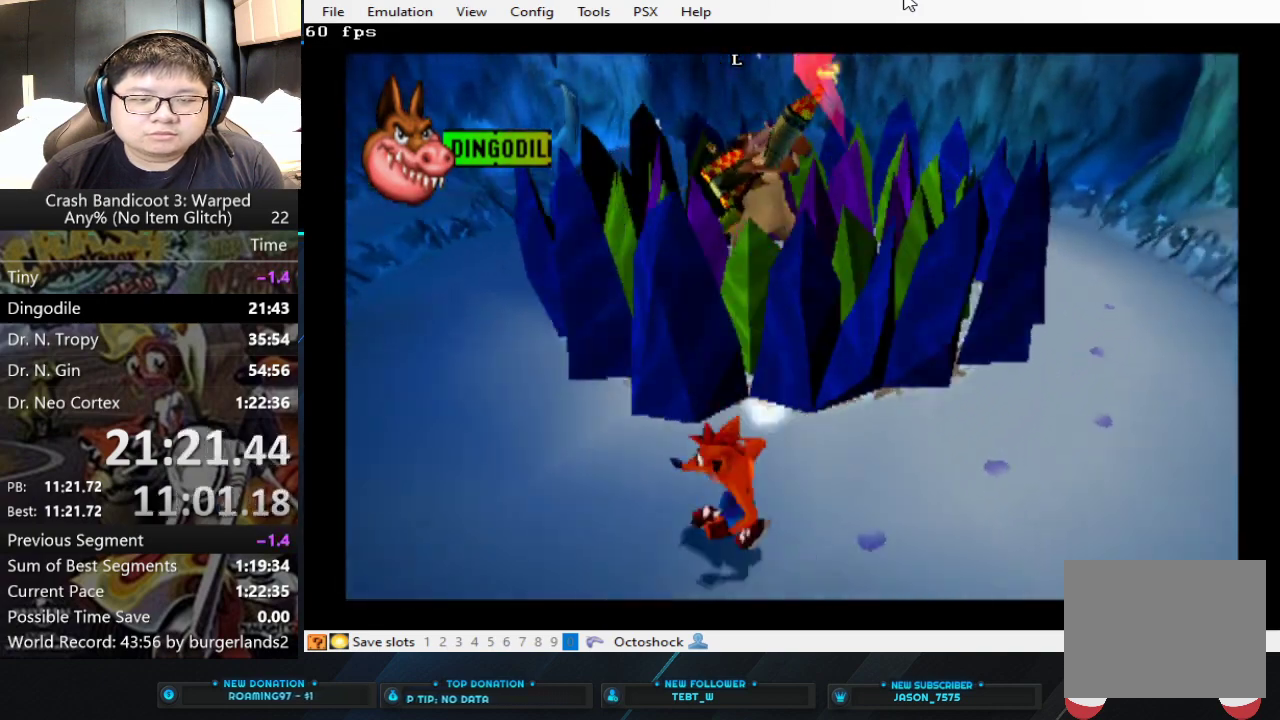
{"buttons": [], "left_stick": "left", "events": []}
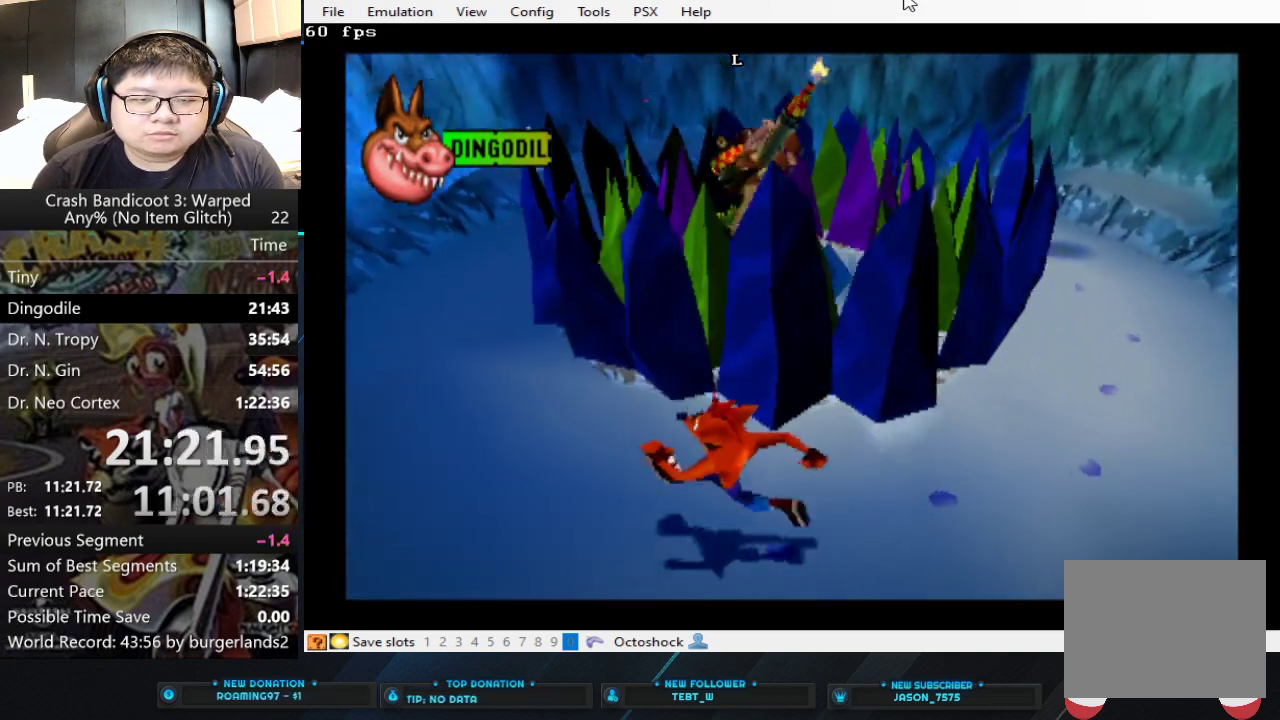
{"buttons": [], "left_stick": "left", "events": []}
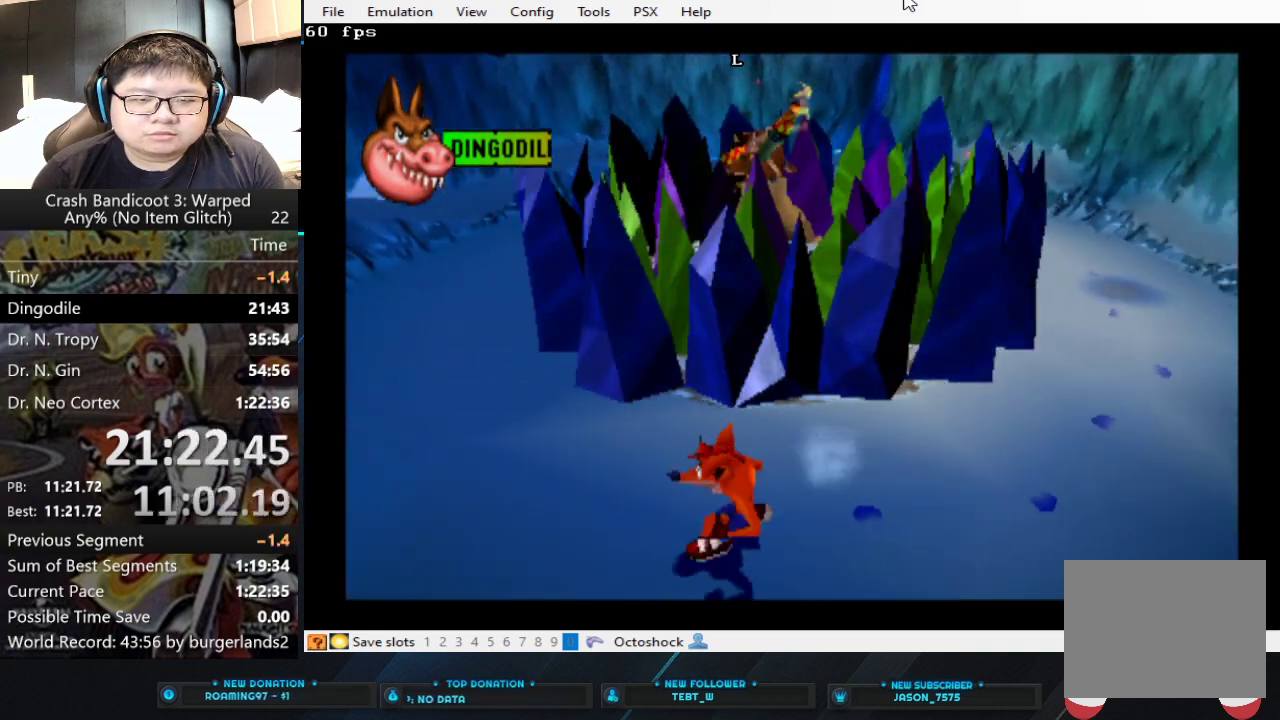
{"buttons": [], "left_stick": "left", "events": []}
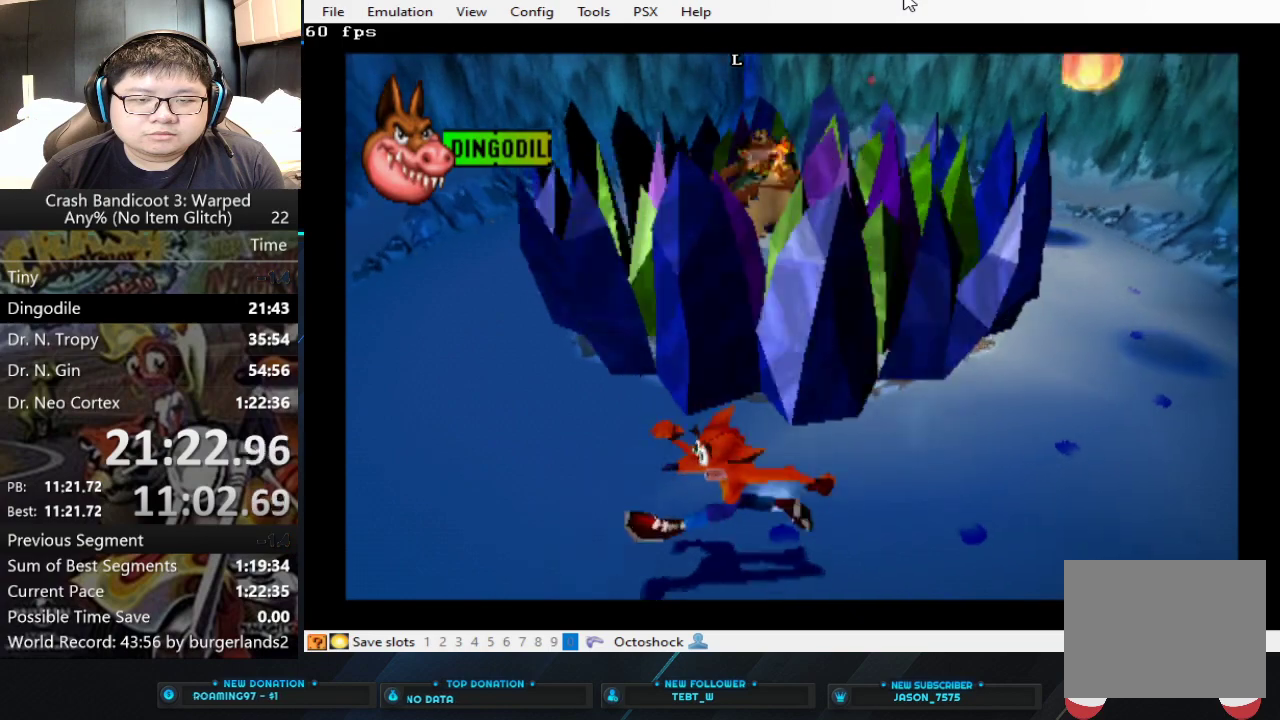
{"buttons": [], "left_stick": "center", "events": [[200, "left_stick", "center"]]}
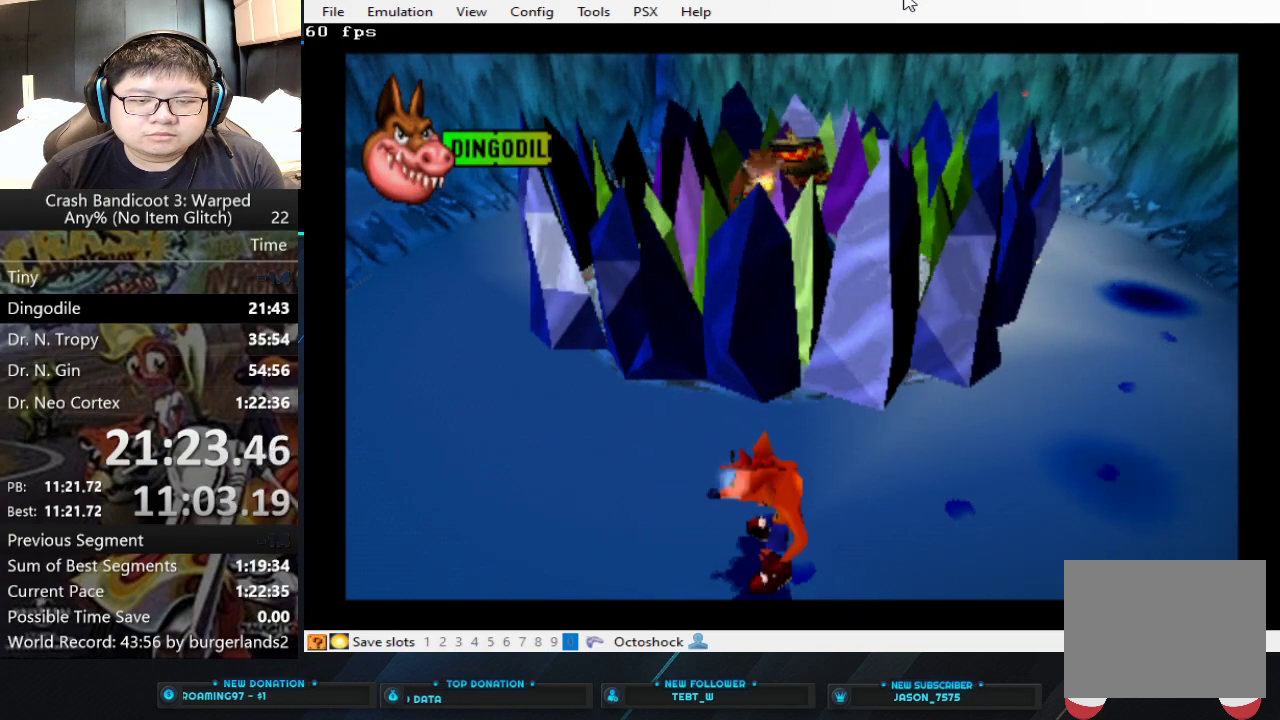
{"buttons": [], "left_stick": "right", "events": [[133, "left_stick", "left"], [300, "left_stick", "center"], [433, "left_stick", "right"]]}
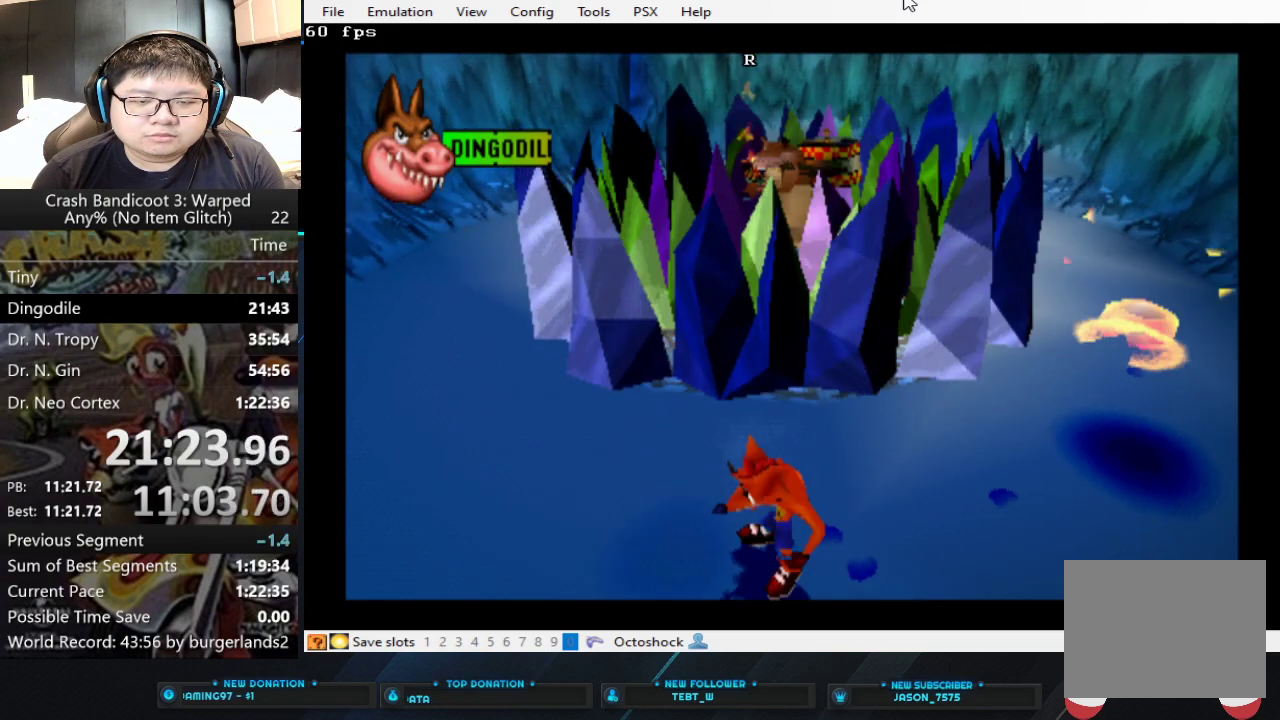
{"buttons": [], "left_stick": "center", "events": [[433, "left_stick", "center"]]}
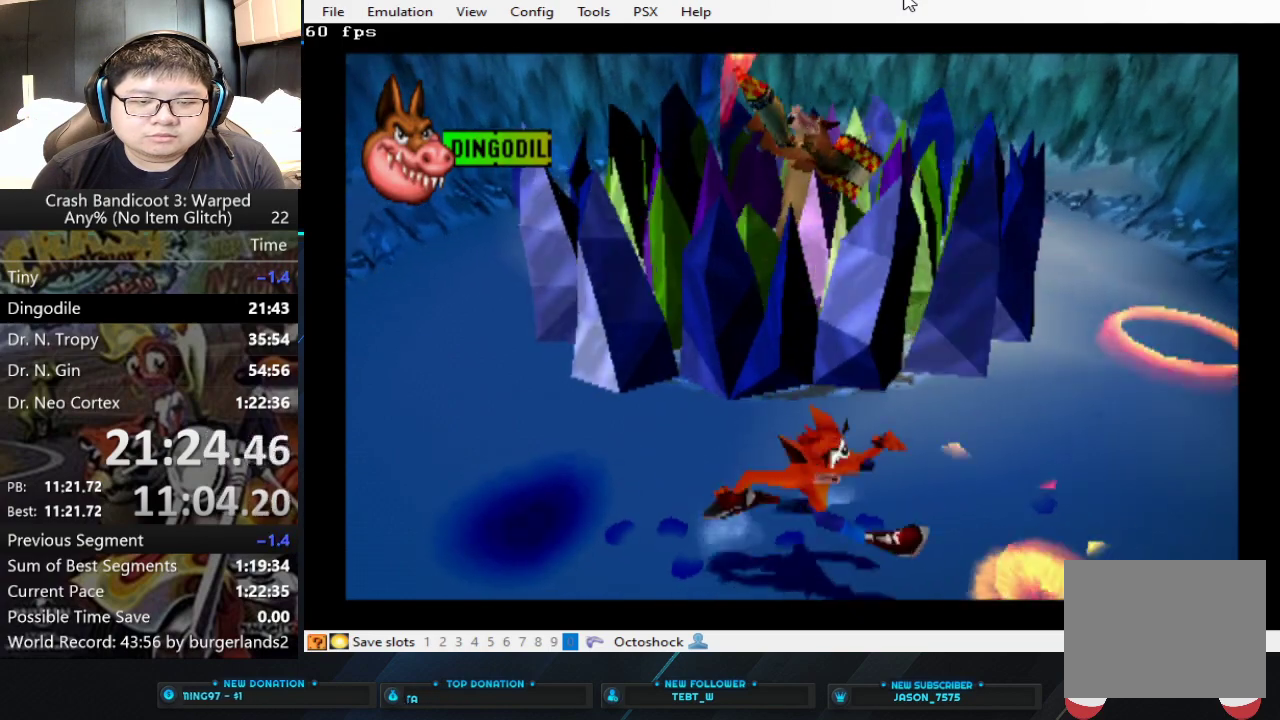
{"buttons": [], "left_stick": "center", "events": []}
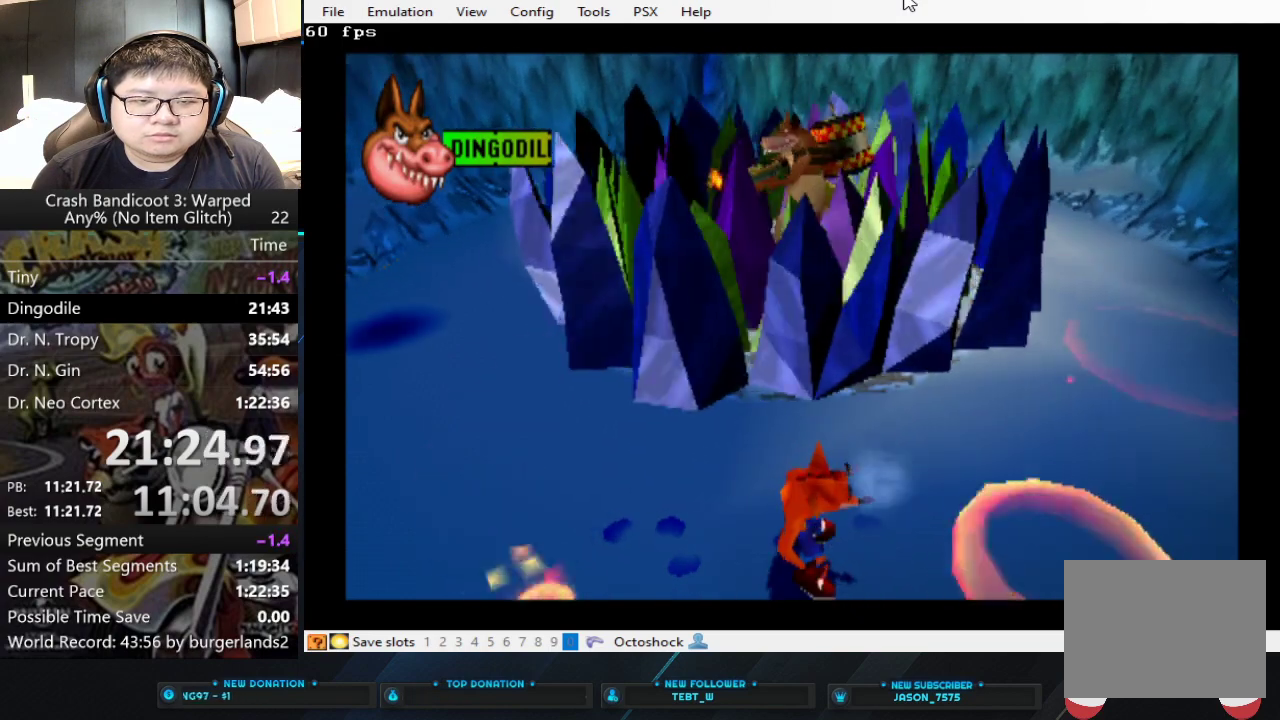
{"buttons": [], "left_stick": "up", "events": [[333, "left_stick", "up"]]}
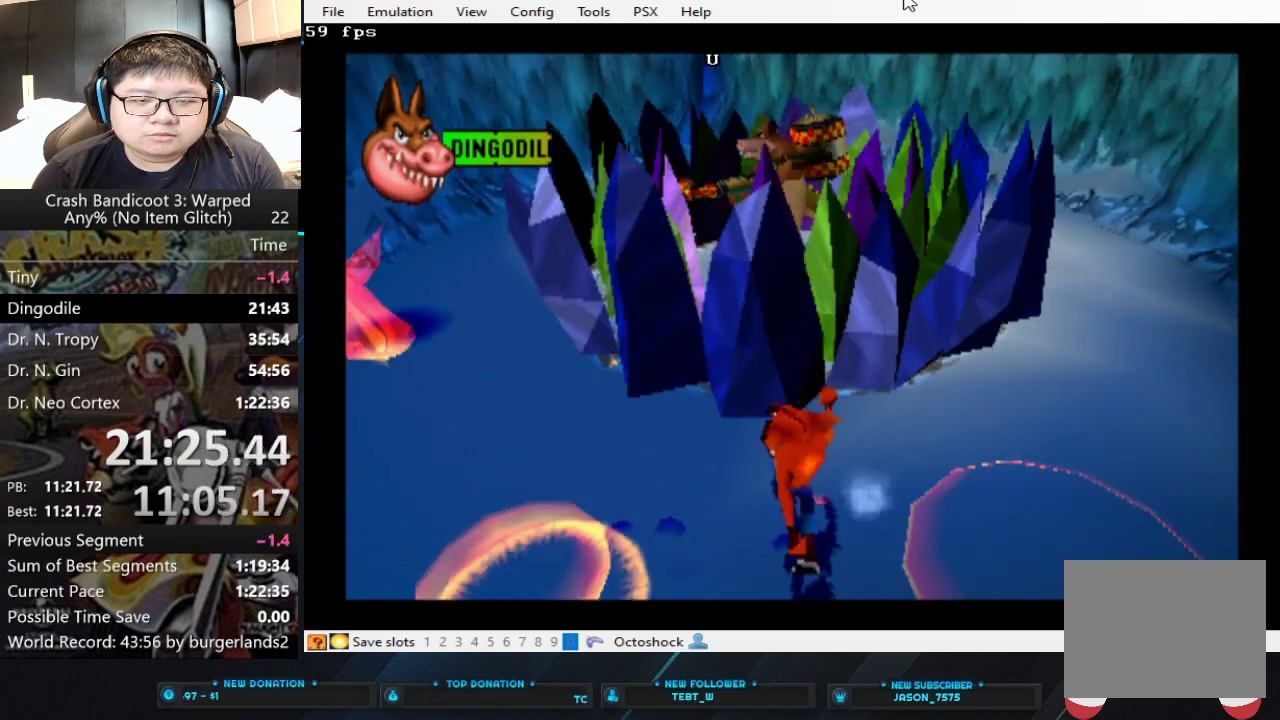
{"buttons": ["CROSS", "CIRCLE", "SQUARE"], "left_stick": "up", "events": [[33, "CIRCLE", "down"], [233, "CROSS", "down"], [333, "SQUARE", "down"]]}
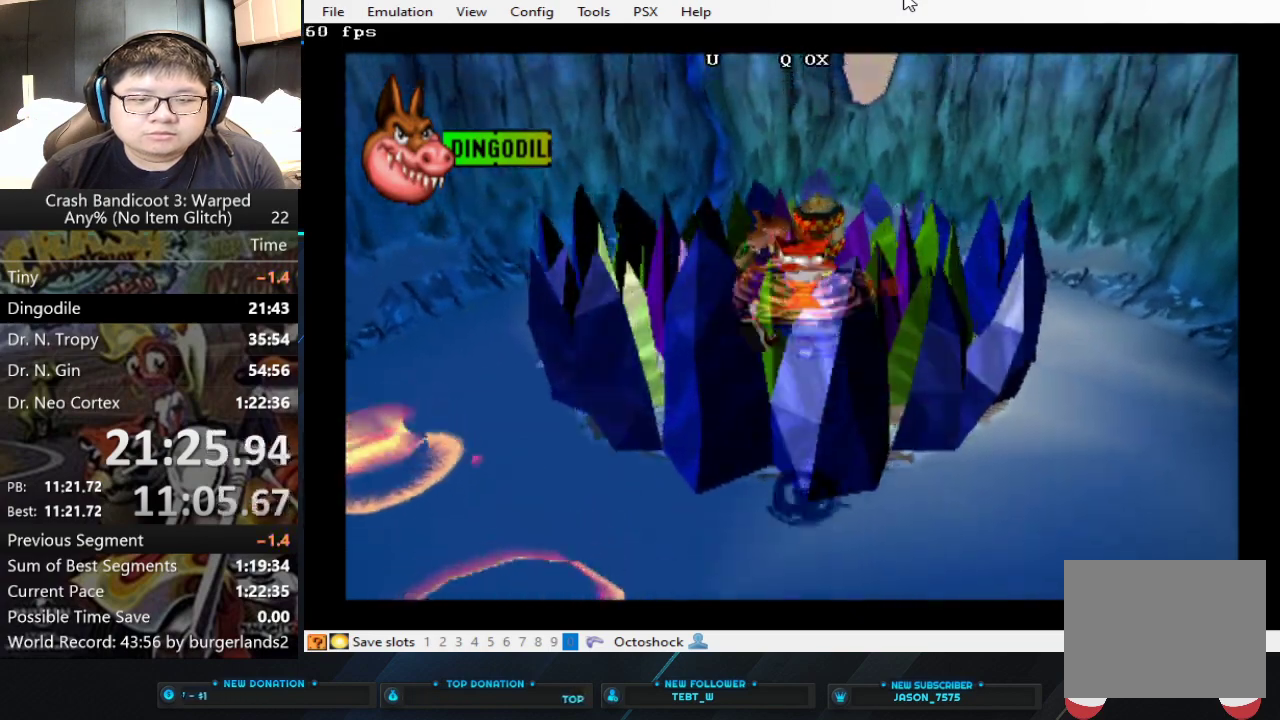
{"buttons": ["CIRCLE", "SQUARE"], "left_stick": "up", "events": [[500, "CROSS", "up"]]}
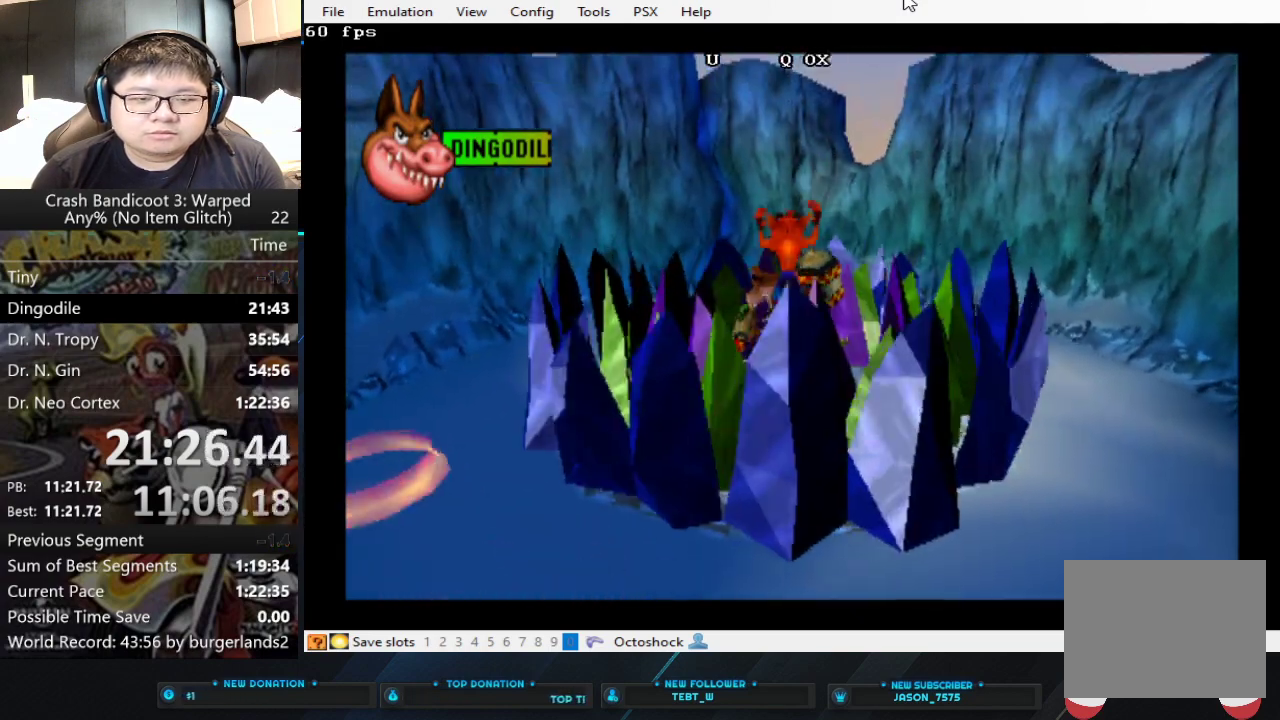
{"buttons": ["CROSS", "CIRCLE", "SQUARE"], "left_stick": "up", "events": [[33, "CIRCLE", "up"], [67, "SQUARE", "up"], [300, "CIRCLE", "down"], [367, "CROSS", "down"], [433, "SQUARE", "down"]]}
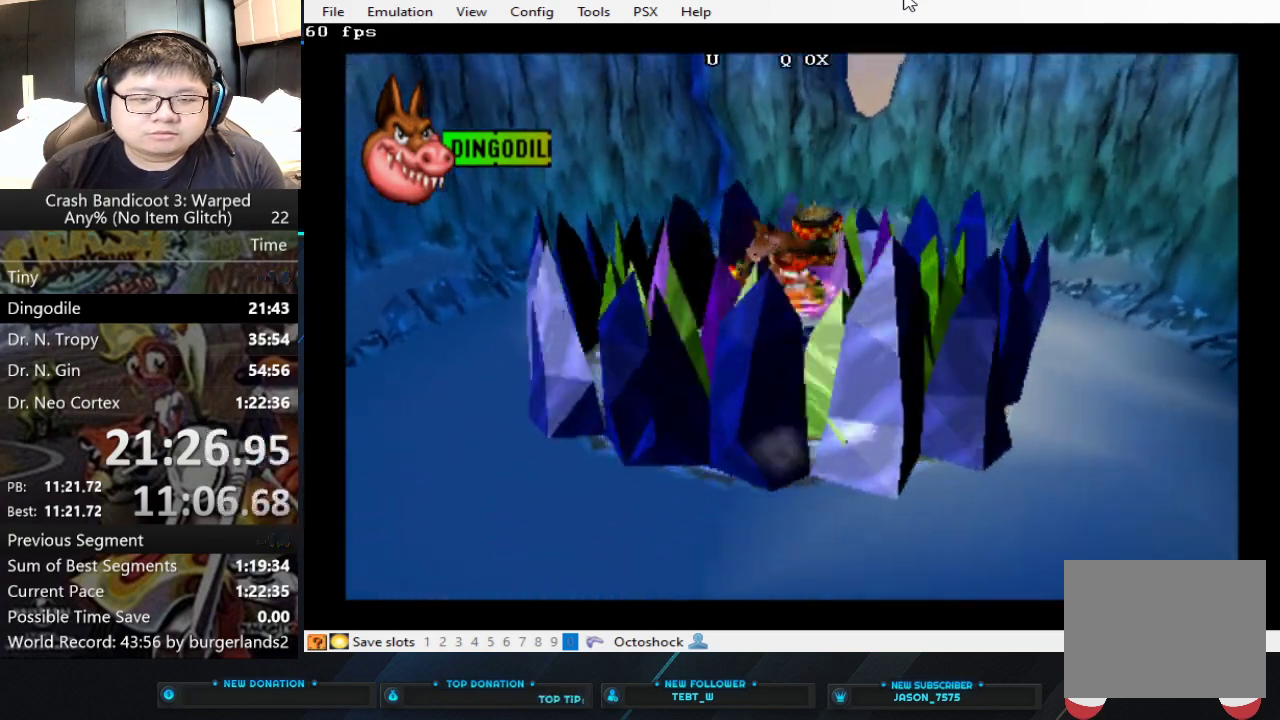
{"buttons": ["CROSS", "SQUARE"], "left_stick": "up", "events": [[500, "CIRCLE", "up"]]}
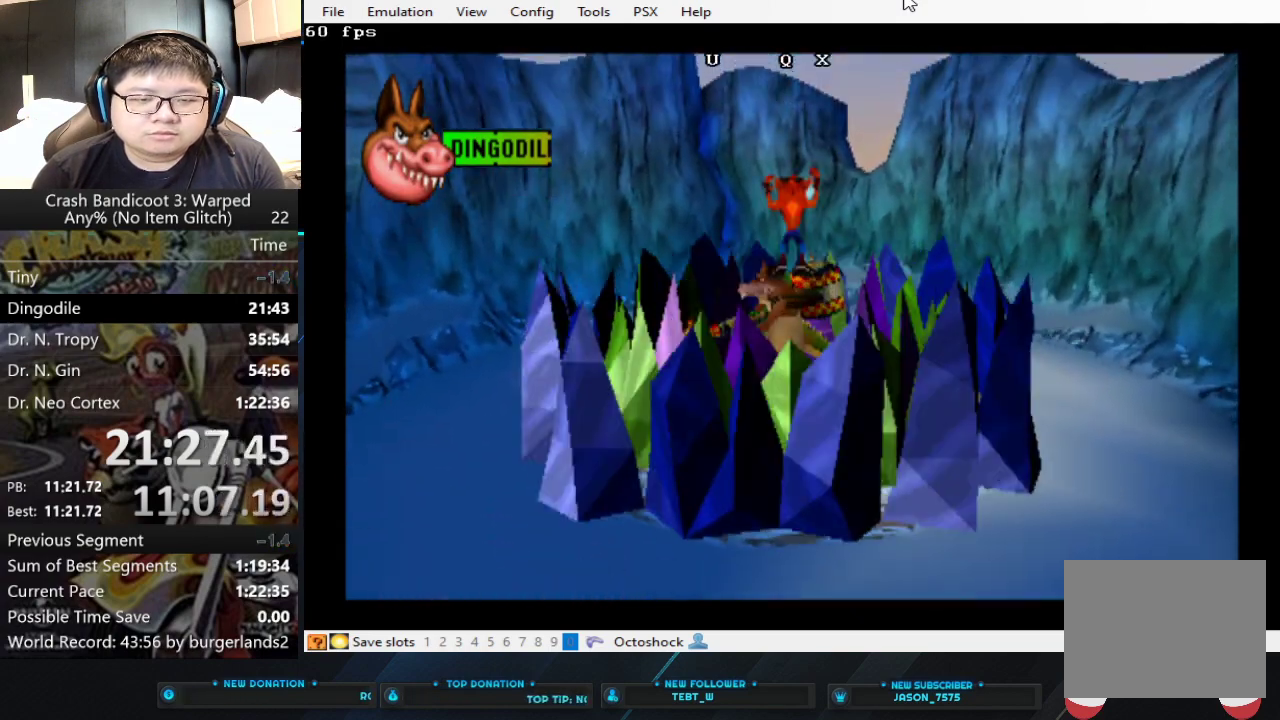
{"buttons": [], "left_stick": "left", "events": [[33, "CROSS", "up"], [233, "left_stick", "up-left"], [367, "SQUARE", "up"], [400, "left_stick", "left"]]}
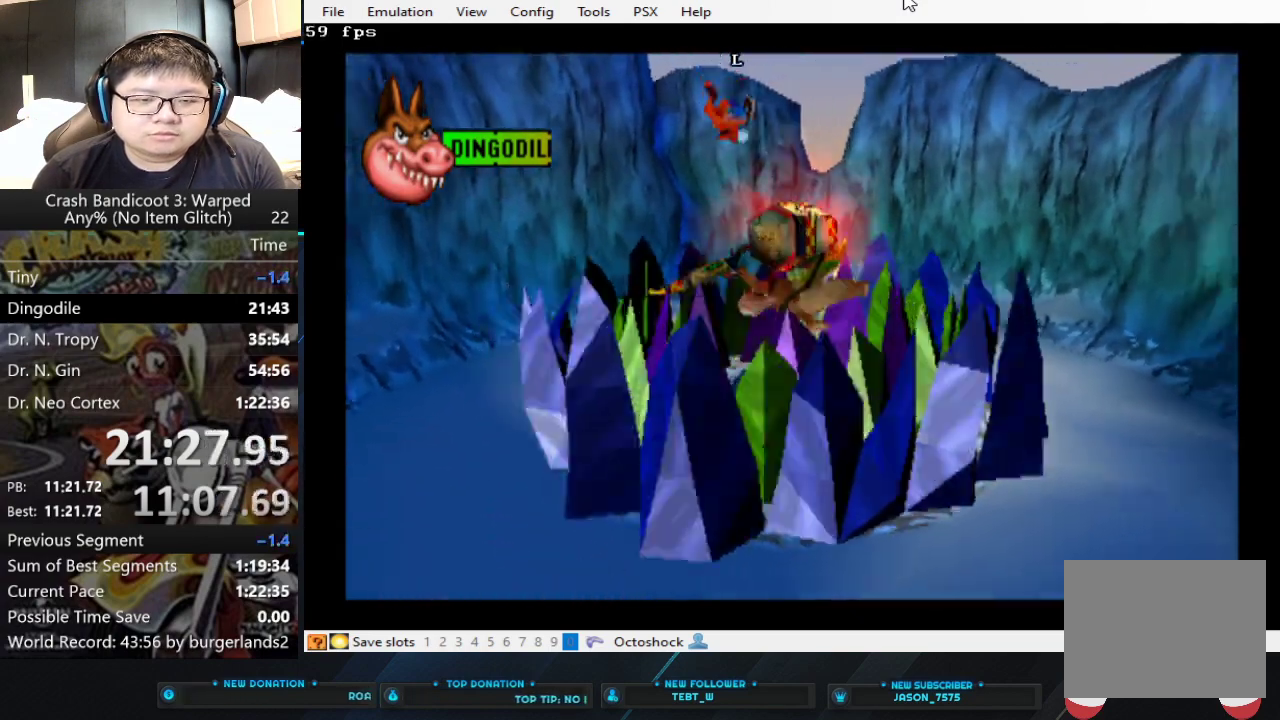
{"buttons": [], "left_stick": "left", "events": []}
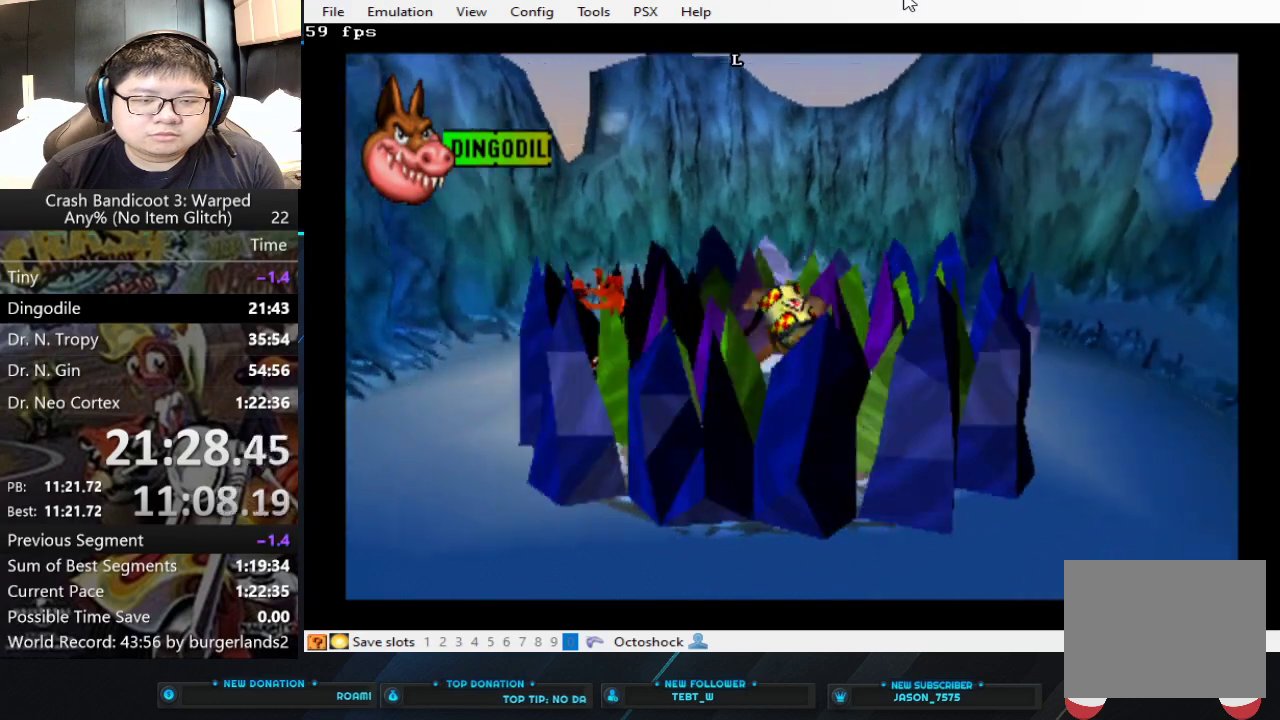
{"buttons": ["CROSS", "CIRCLE", "SQUARE"], "left_stick": "down", "events": [[33, "left_stick", "down-left"], [267, "CIRCLE", "down"], [267, "TRIANGLE", "down"], [333, "CROSS", "down"], [367, "left_stick", "down"], [400, "SQUARE", "down"], [400, "TRIANGLE", "up"]]}
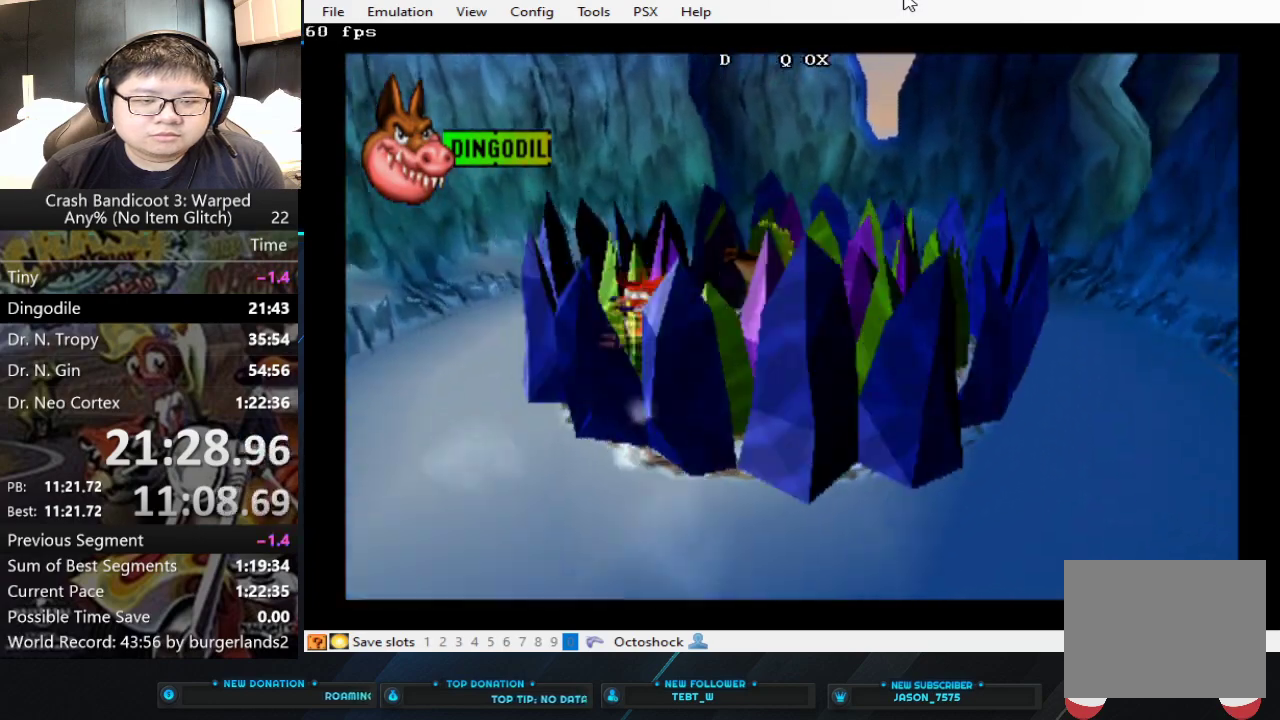
{"buttons": ["SQUARE"], "left_stick": "down", "events": [[500, "CIRCLE", "up"], [500, "CROSS", "up"]]}
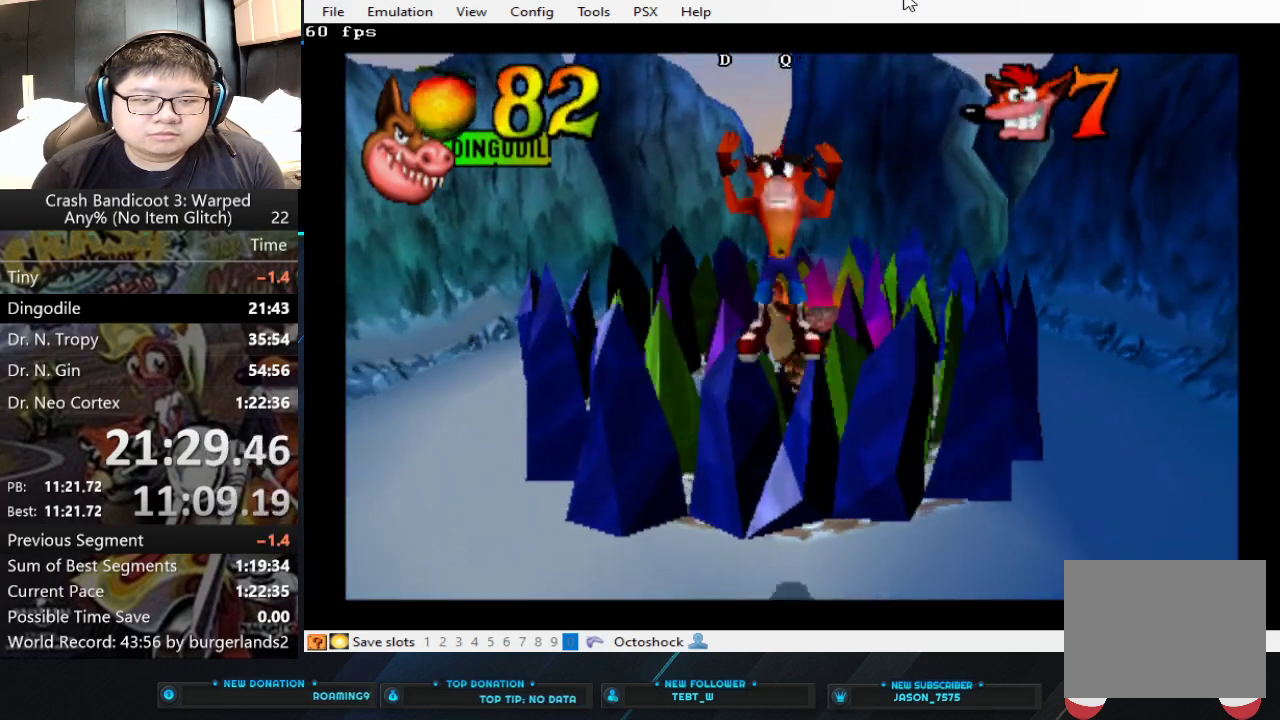
{"buttons": [], "left_stick": "down-left", "events": [[100, "SQUARE", "up"], [467, "left_stick", "down-left"]]}
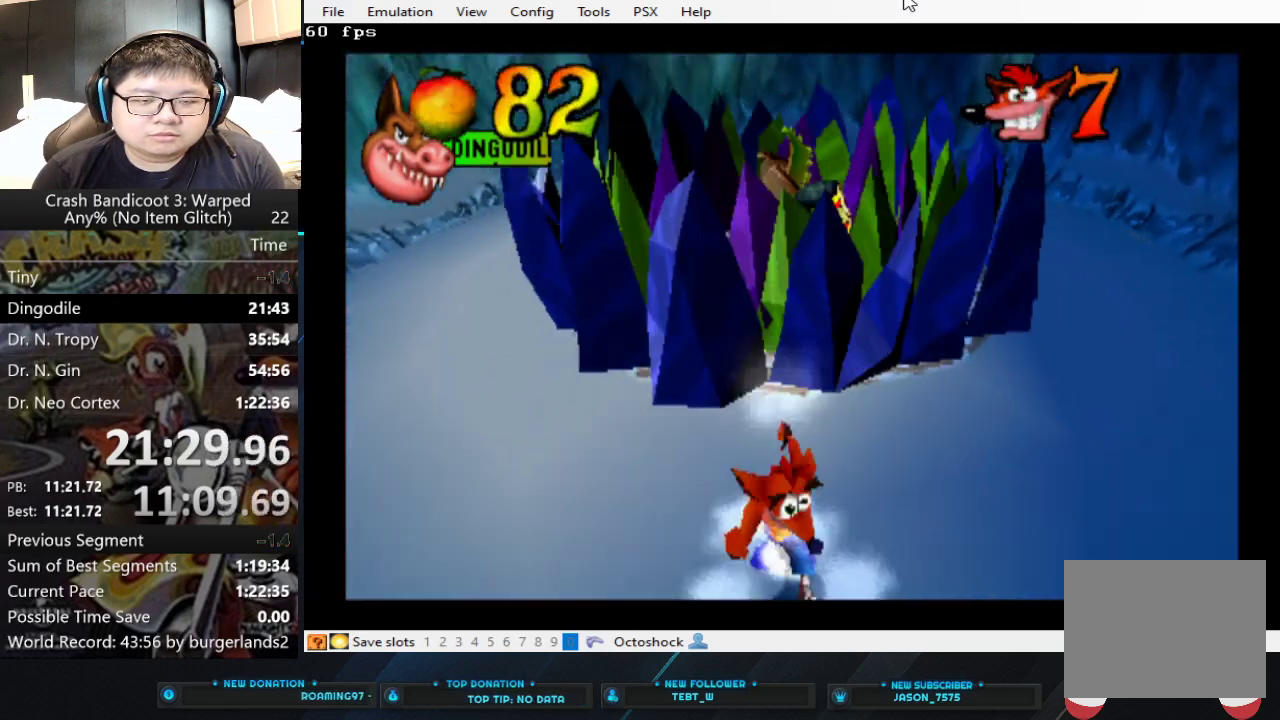
{"buttons": [], "left_stick": "center", "events": [[33, "left_stick", "center"]]}
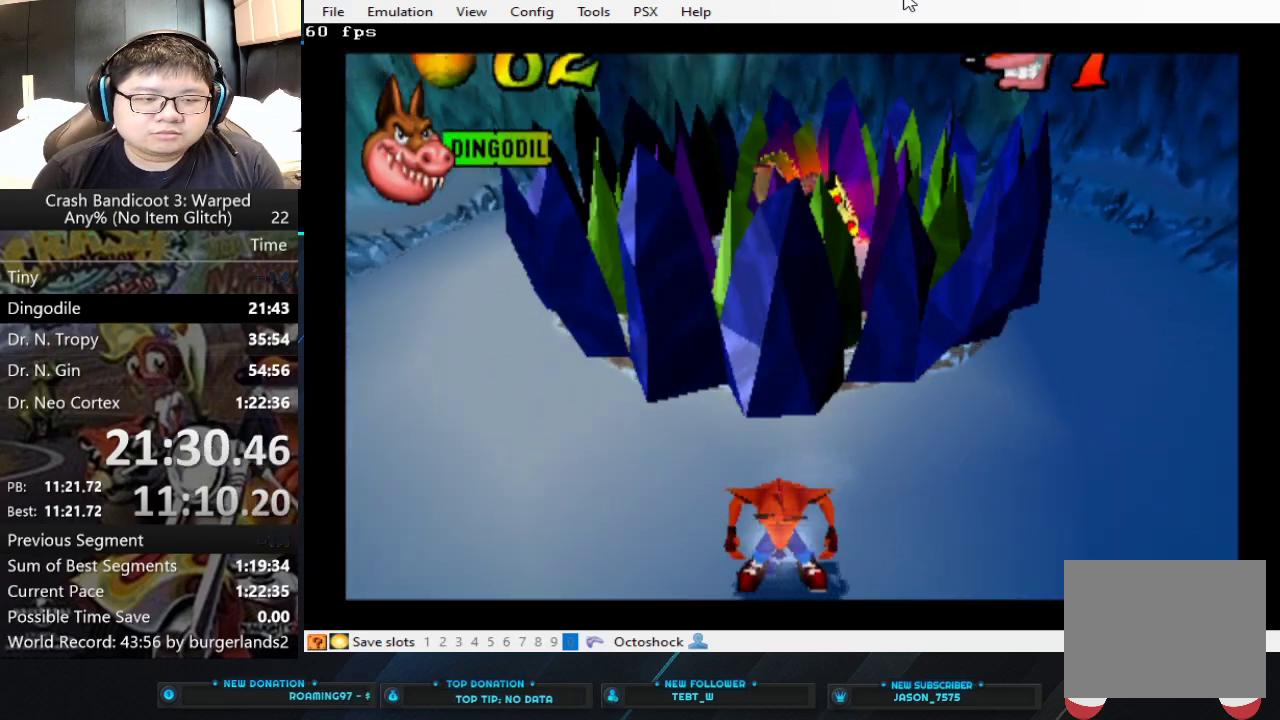
{"buttons": [], "left_stick": "center", "events": []}
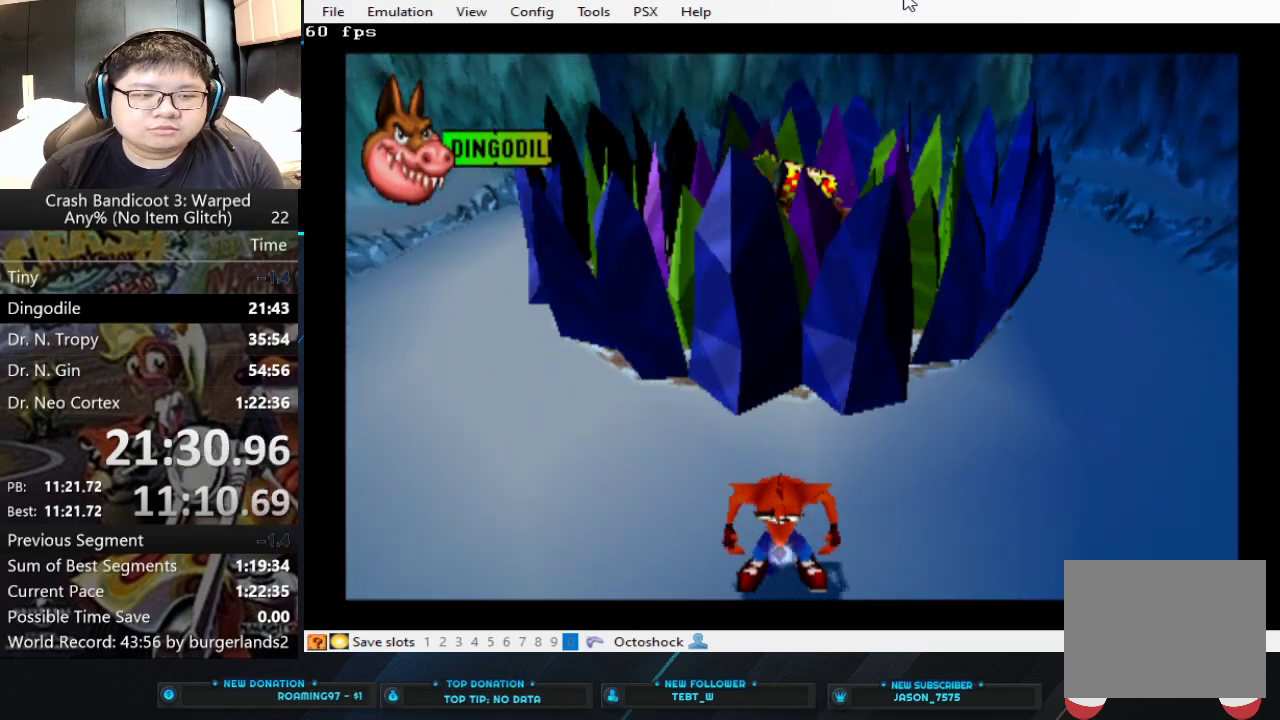
{"buttons": [], "left_stick": "center", "events": []}
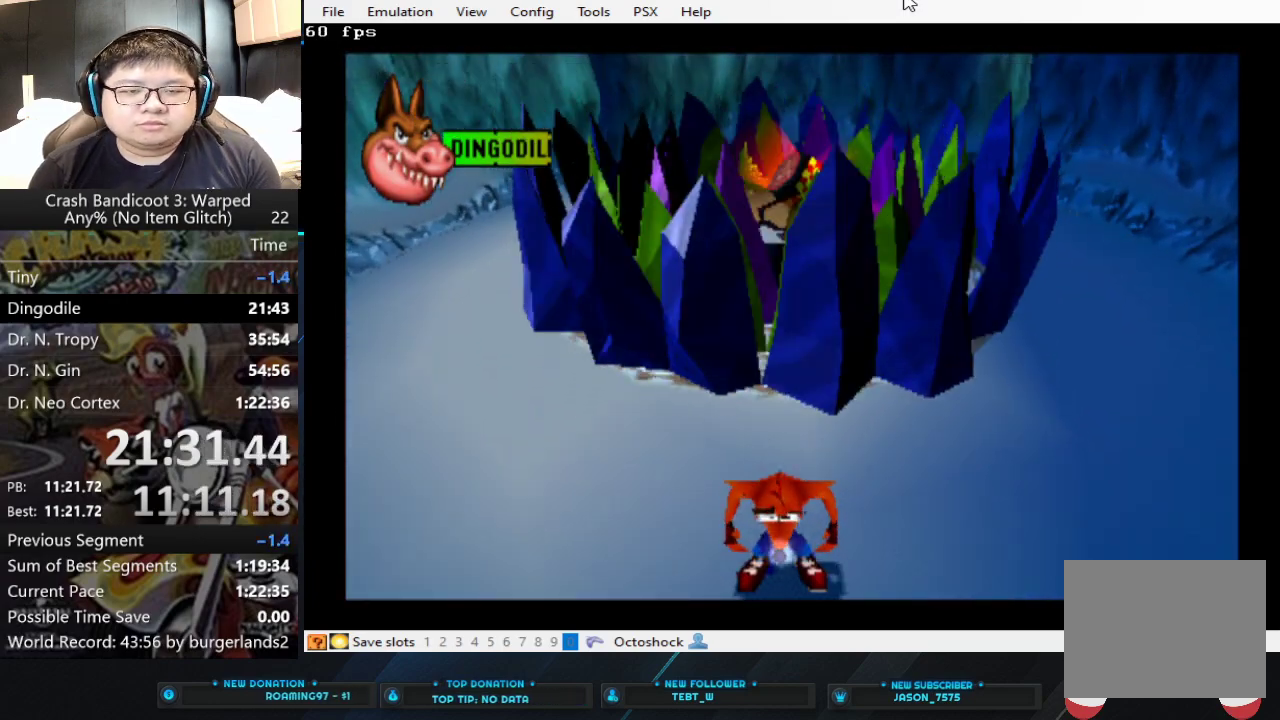
{"buttons": [], "left_stick": "center", "events": []}